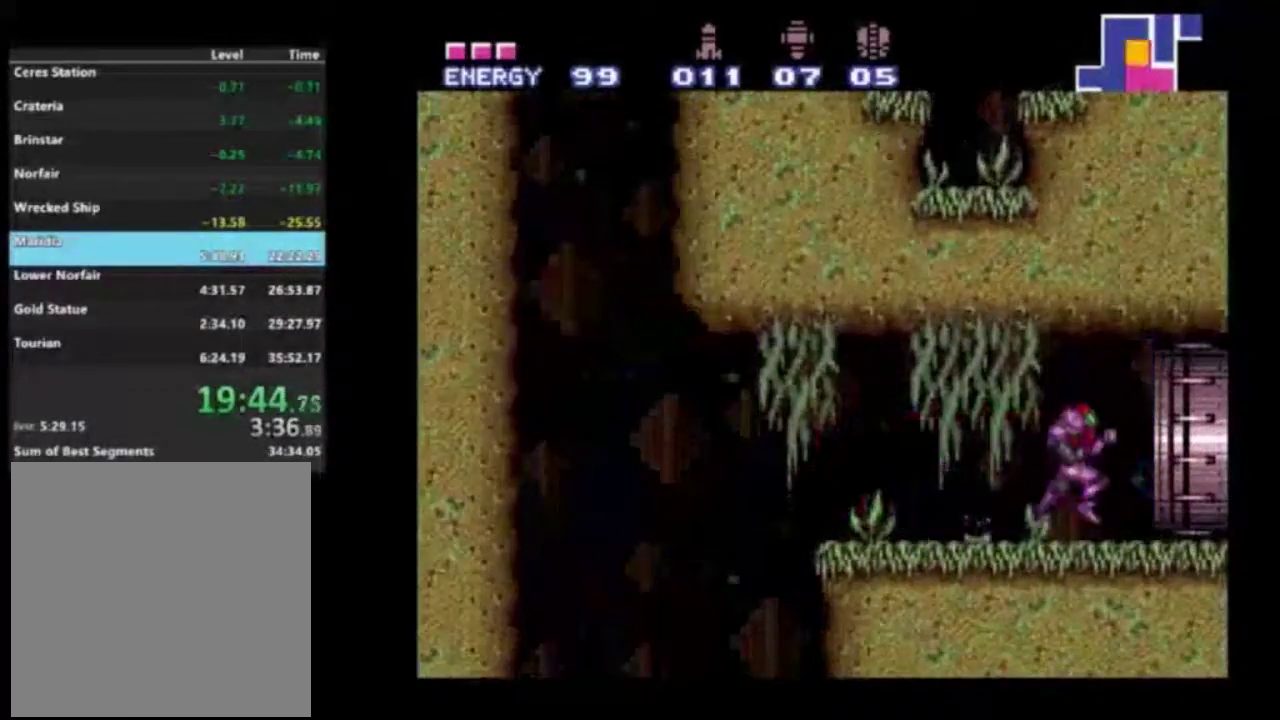
Gameplay with a controller (Xbox layout); each line is a JSON object with the inputs held at the frame after it (dt_ms = milliseconds from this image to that frame). "events" lists button and stick changes between this image and that frame as [ms after this image, input, new state], when the widget could be followed in between. Not read: L3 R3.
{"dt_ms": 500, "buttons": ["R2"], "left_stick": "center", "right_stick": "center", "events": [[17, "DPAD_RIGHT", "up"]]}
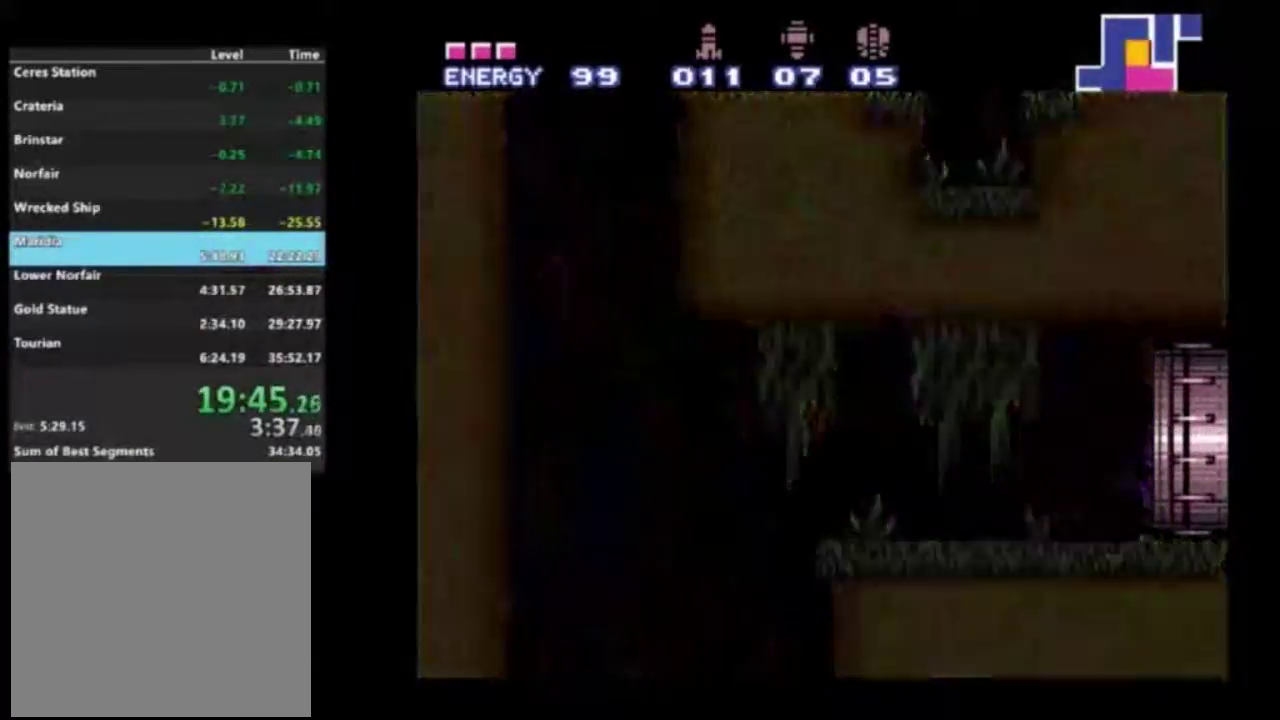
{"dt_ms": 500, "buttons": ["R2"], "left_stick": "center", "right_stick": "center", "events": []}
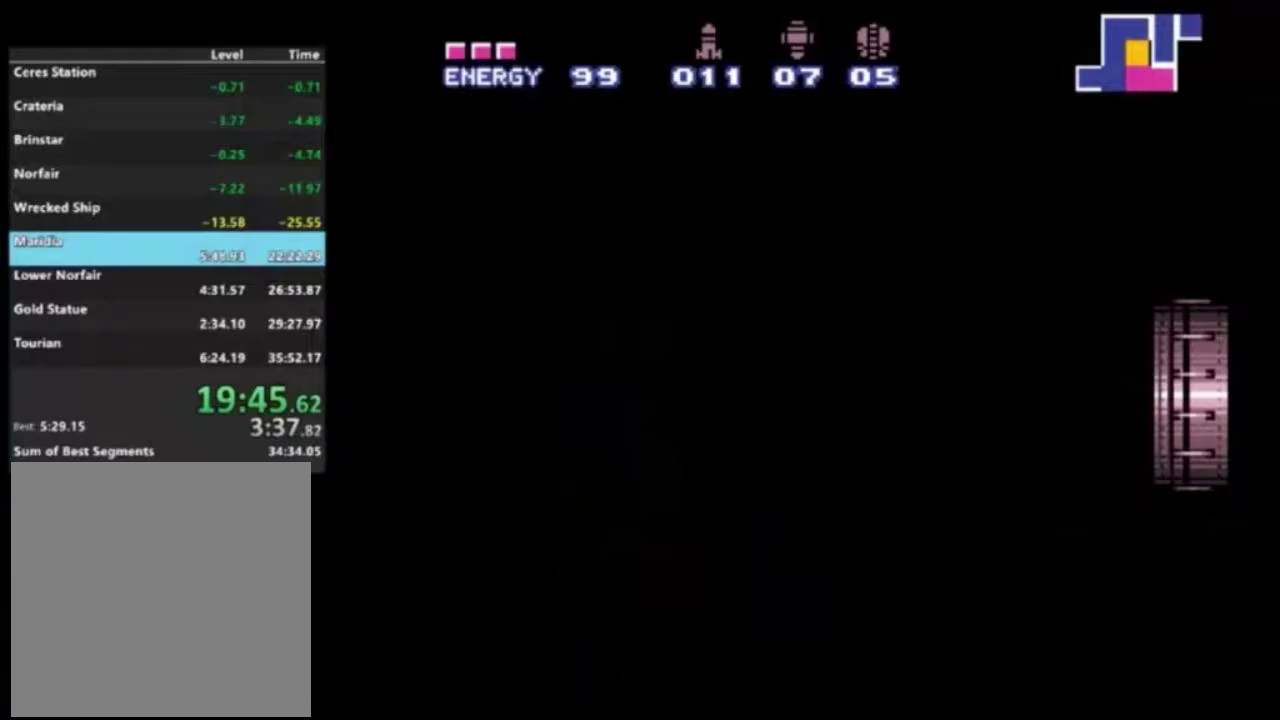
{"dt_ms": 500, "buttons": ["R2"], "left_stick": "center", "right_stick": "center", "events": []}
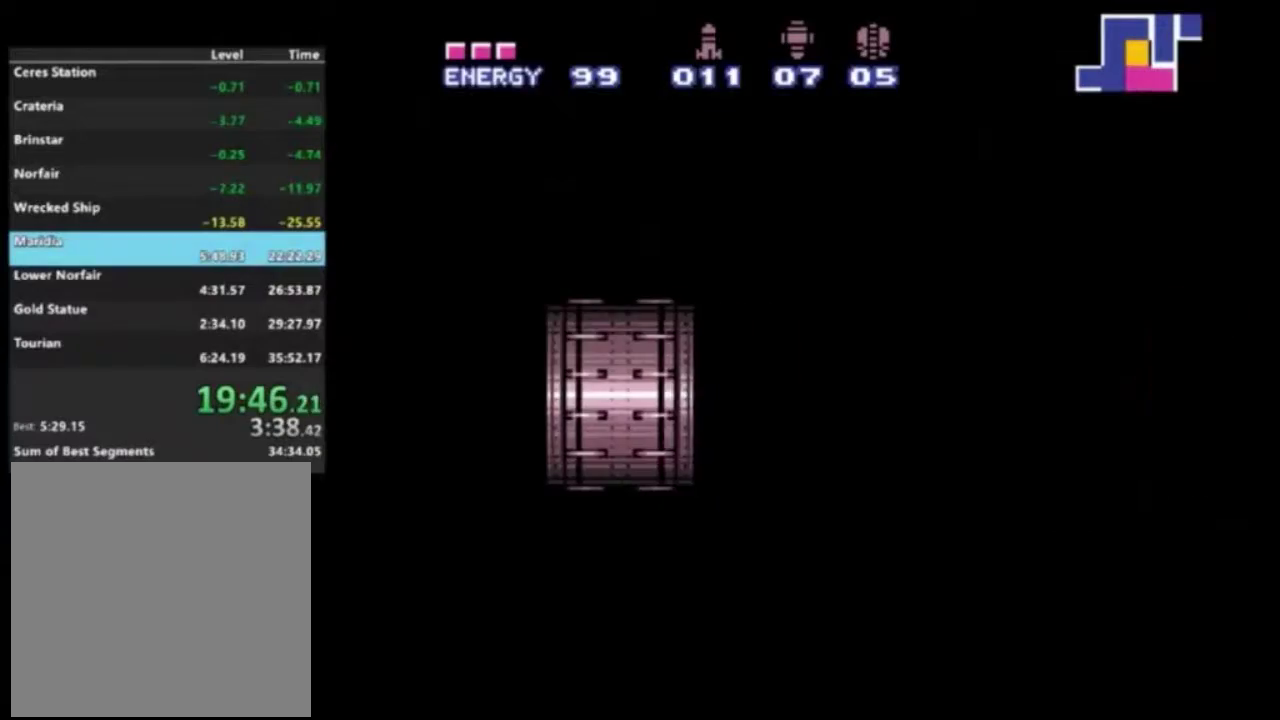
{"dt_ms": 300, "buttons": ["R2", "DPAD_RIGHT"], "left_stick": "center", "right_stick": "center", "events": [[300, "DPAD_RIGHT", "down"]]}
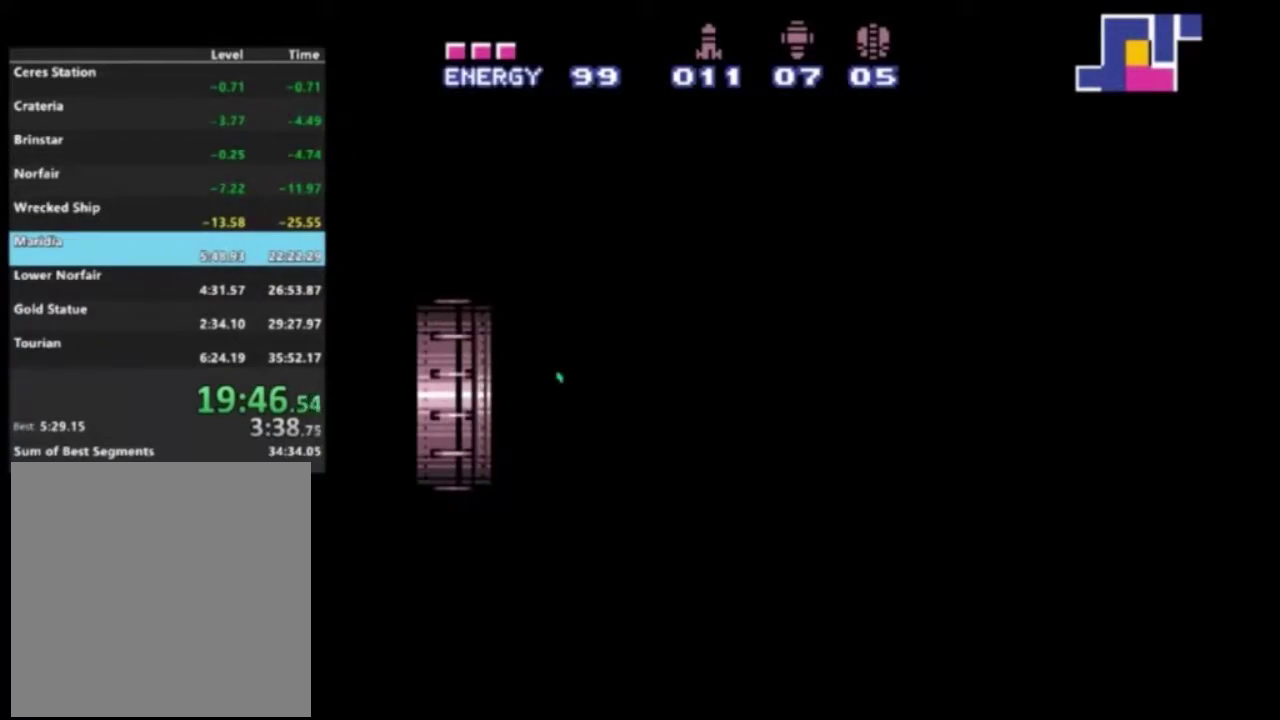
{"dt_ms": 700, "buttons": ["A", "R2"], "left_stick": "center", "right_stick": "center", "events": [[467, "A", "down"], [700, "DPAD_RIGHT", "up"]]}
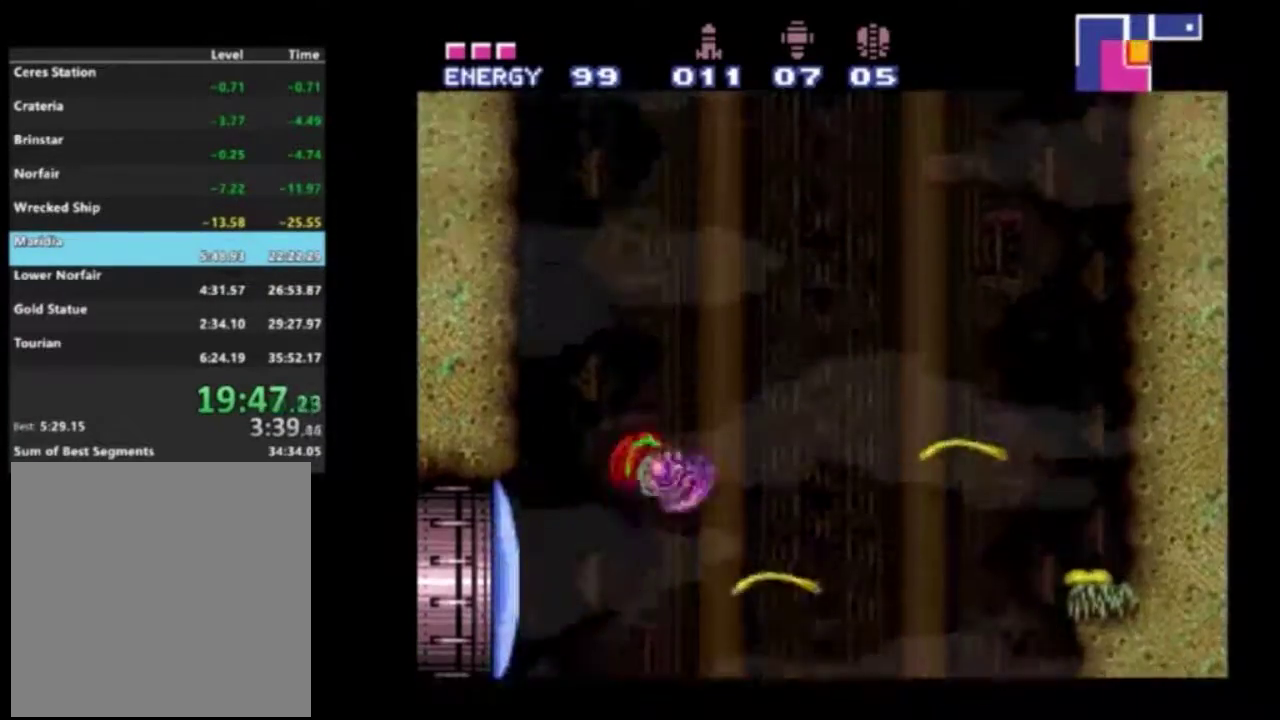
{"dt_ms": 500, "buttons": ["R2"], "left_stick": "center", "right_stick": "center", "events": [[267, "A", "up"]]}
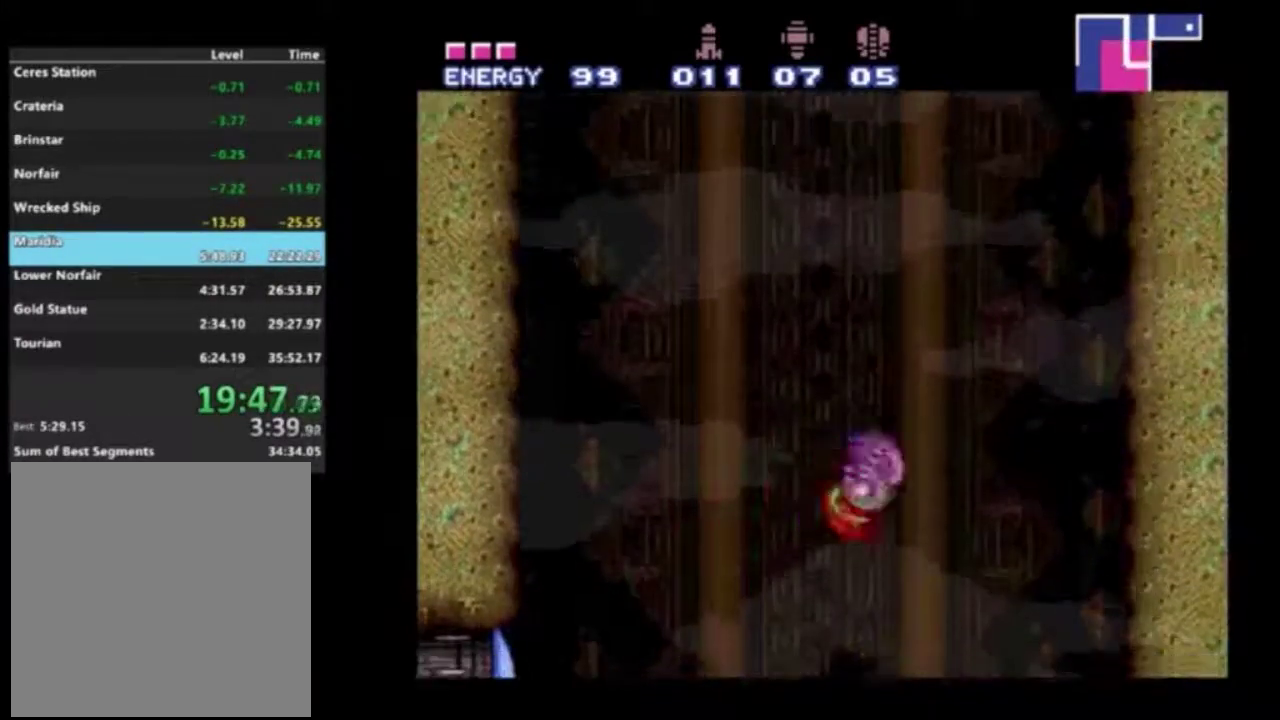
{"dt_ms": 700, "buttons": ["R2", "DPAD_LEFT"], "left_stick": "center", "right_stick": "center", "events": [[33, "A", "down"], [617, "DPAD_LEFT", "down"], [667, "A", "up"]]}
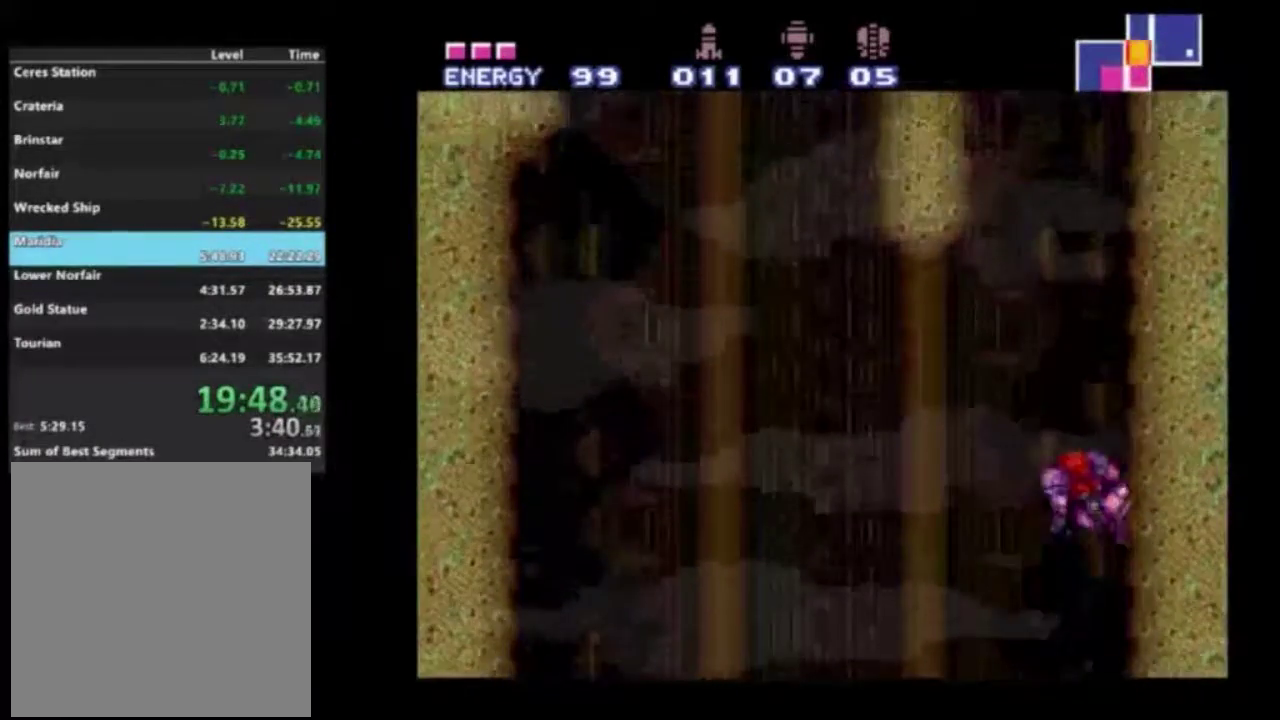
{"dt_ms": 300, "buttons": ["A", "R2", "DPAD_RIGHT"], "left_stick": "center", "right_stick": "center", "events": [[133, "DPAD_LEFT", "up"], [150, "A", "down"], [217, "DPAD_RIGHT", "down"]]}
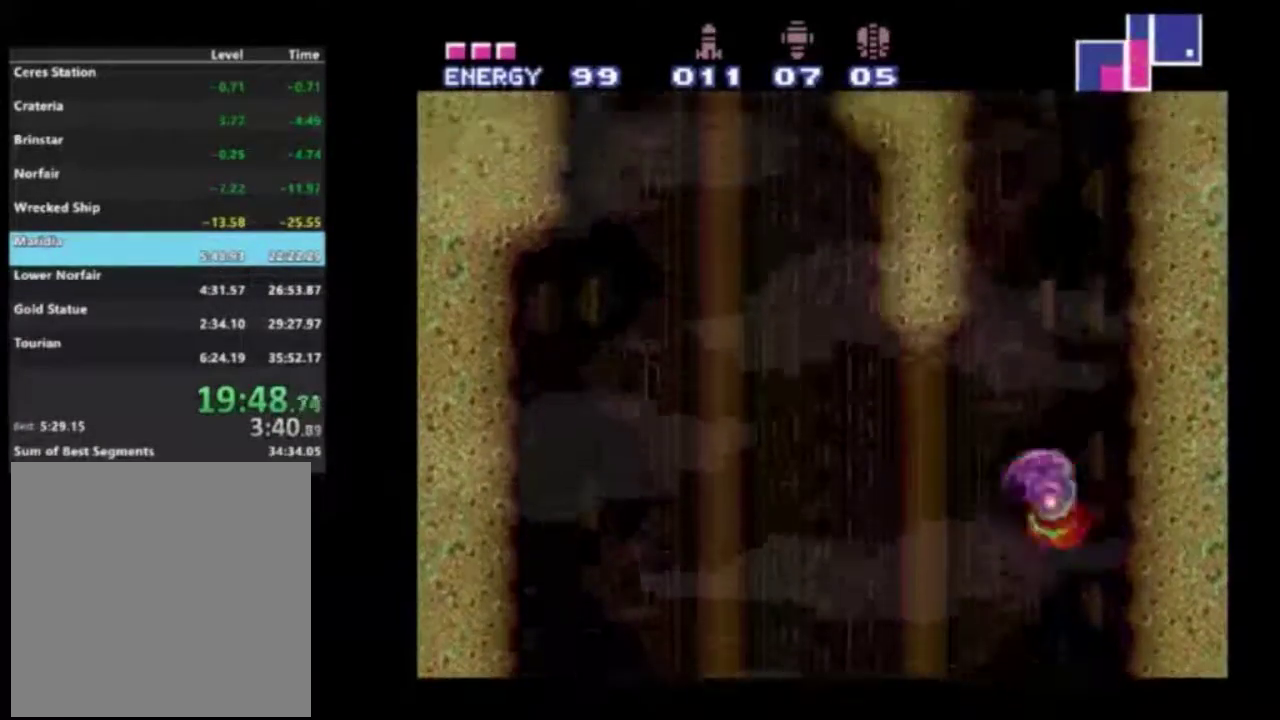
{"dt_ms": 400, "buttons": ["R2", "DPAD_LEFT"], "left_stick": "center", "right_stick": "center", "events": [[333, "A", "up"], [333, "DPAD_RIGHT", "up"], [350, "DPAD_LEFT", "down"]]}
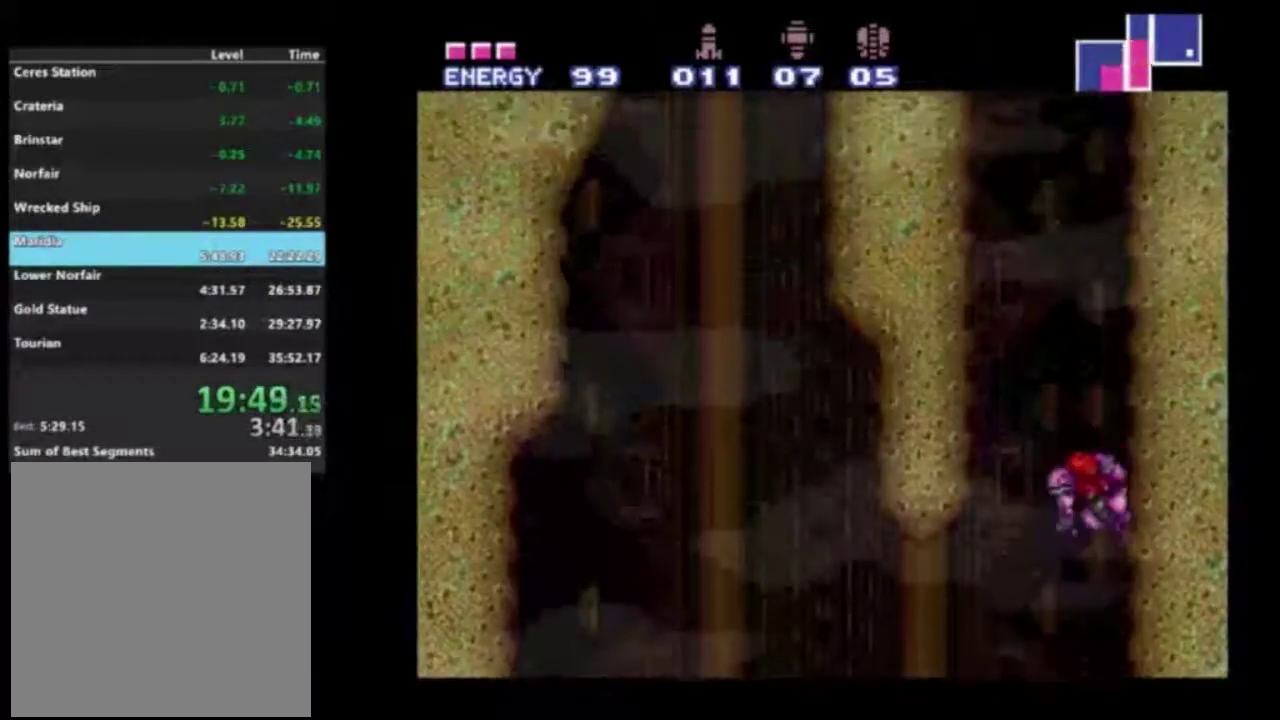
{"dt_ms": 500, "buttons": ["R2", "DPAD_LEFT"], "left_stick": "center", "right_stick": "center", "events": [[17, "A", "down"], [133, "DPAD_LEFT", "up"], [183, "DPAD_RIGHT", "down"], [467, "DPAD_RIGHT", "up"], [483, "A", "up"], [500, "DPAD_LEFT", "down"]]}
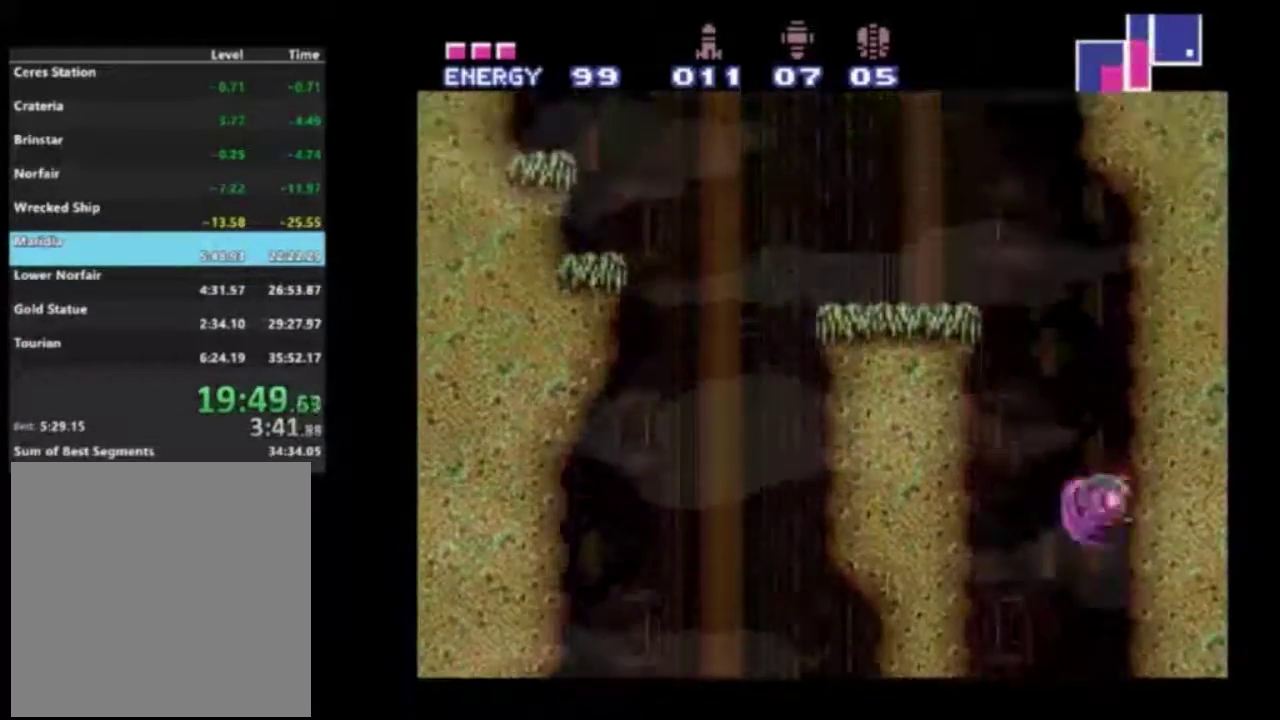
{"dt_ms": 300, "buttons": ["A", "R2", "DPAD_LEFT"], "left_stick": "center", "right_stick": "center", "events": [[83, "A", "down"]]}
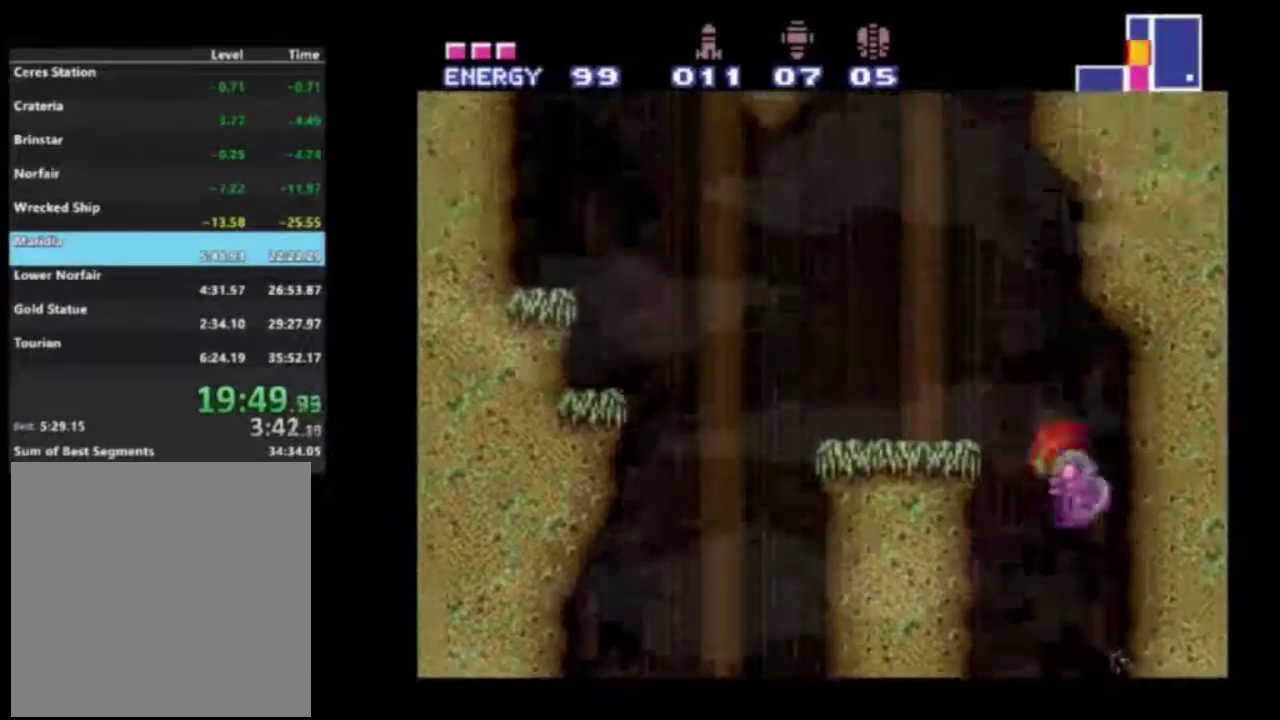
{"dt_ms": 300, "buttons": ["A", "R2", "DPAD_LEFT"], "left_stick": "center", "right_stick": "center", "events": []}
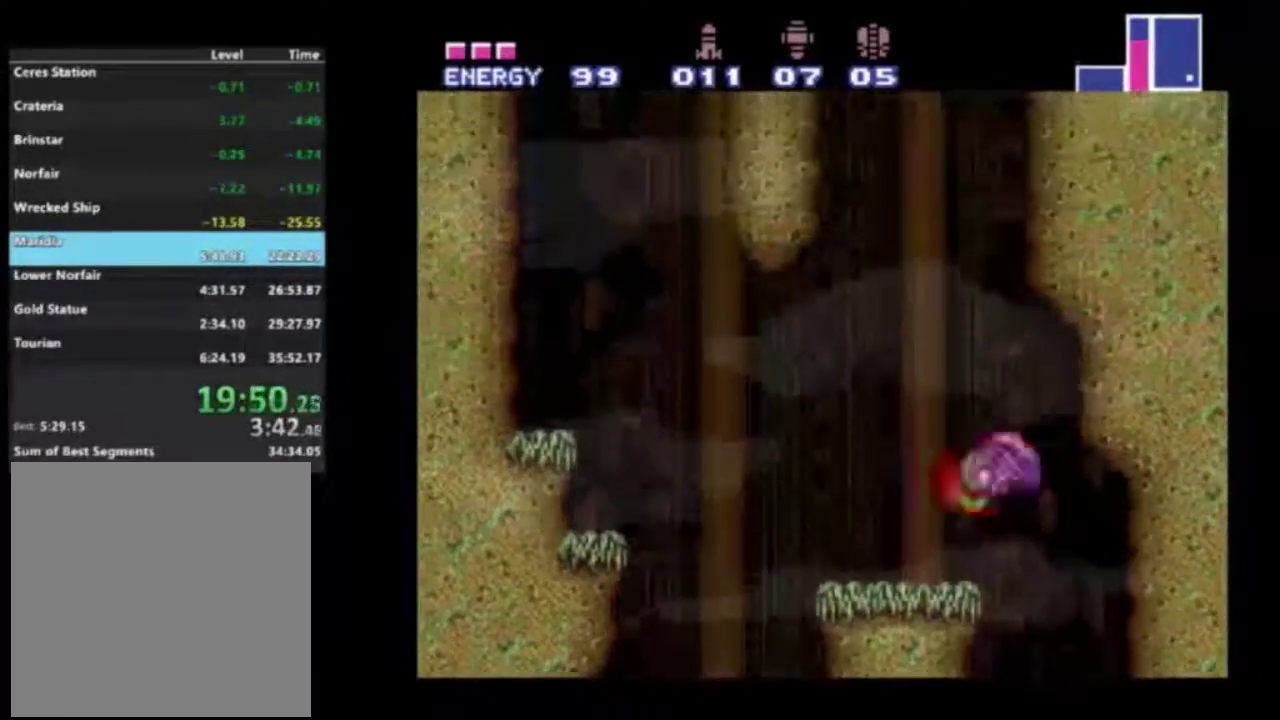
{"dt_ms": 300, "buttons": ["A", "R2", "DPAD_RIGHT"], "left_stick": "center", "right_stick": "center", "events": [[67, "A", "up"], [200, "DPAD_LEFT", "up"], [250, "DPAD_RIGHT", "down"], [267, "A", "down"]]}
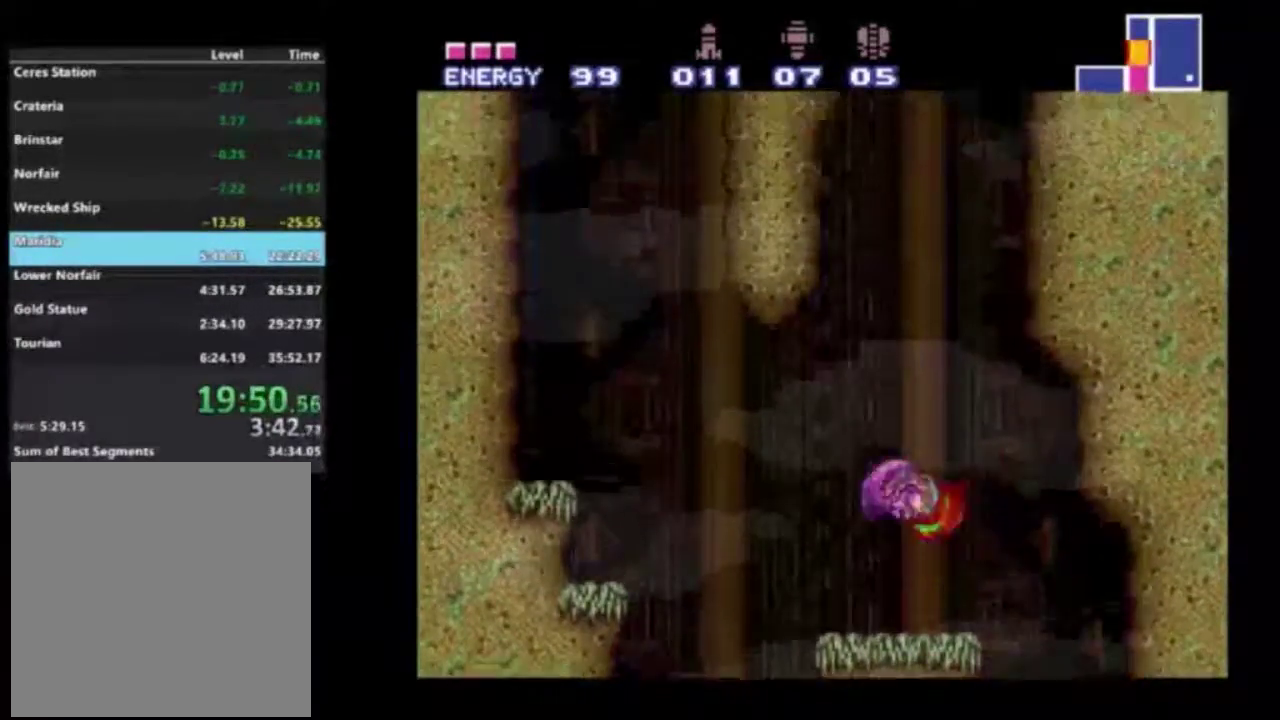
{"dt_ms": 700, "buttons": ["A", "R2", "DPAD_RIGHT"], "left_stick": "center", "right_stick": "center", "events": [[433, "DPAD_RIGHT", "up"], [450, "A", "up"], [467, "DPAD_LEFT", "down"], [550, "A", "down"], [633, "DPAD_LEFT", "up"], [667, "DPAD_RIGHT", "down"]]}
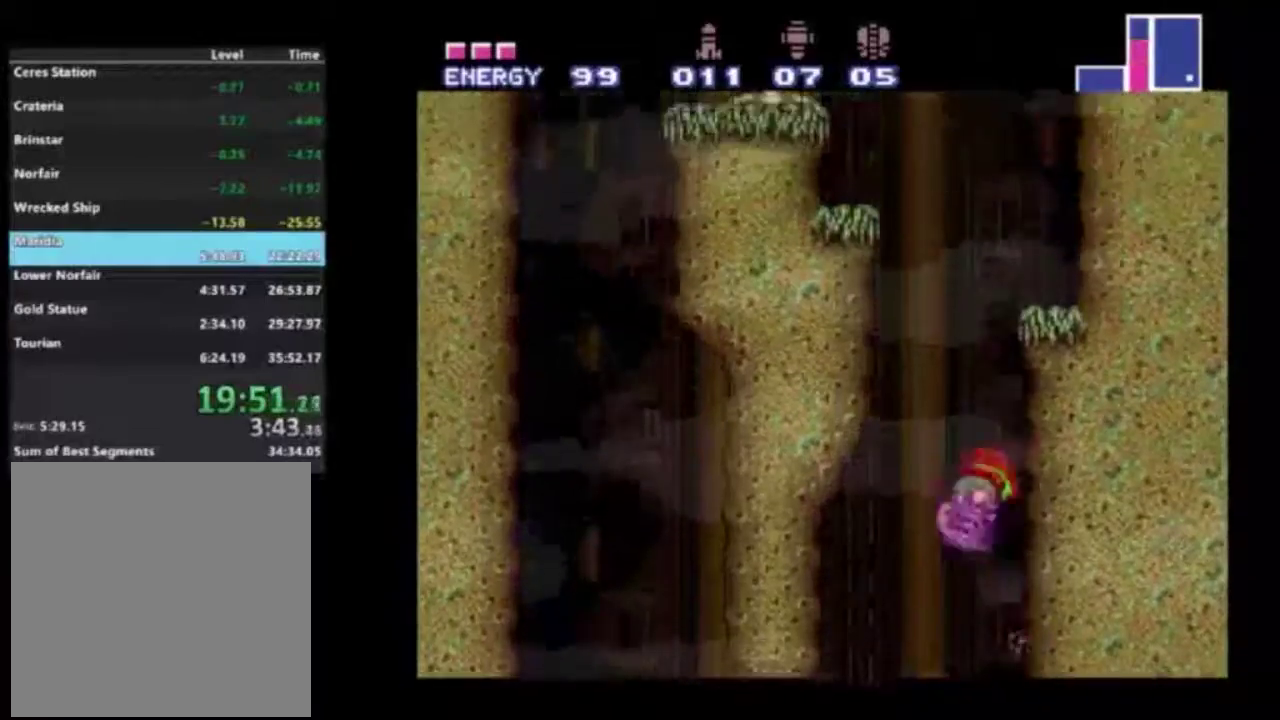
{"dt_ms": 500, "buttons": ["A", "R2"], "left_stick": "center", "right_stick": "center", "events": [[233, "DPAD_RIGHT", "up"], [250, "A", "up"], [267, "DPAD_LEFT", "down"], [367, "A", "down"], [500, "DPAD_LEFT", "up"]]}
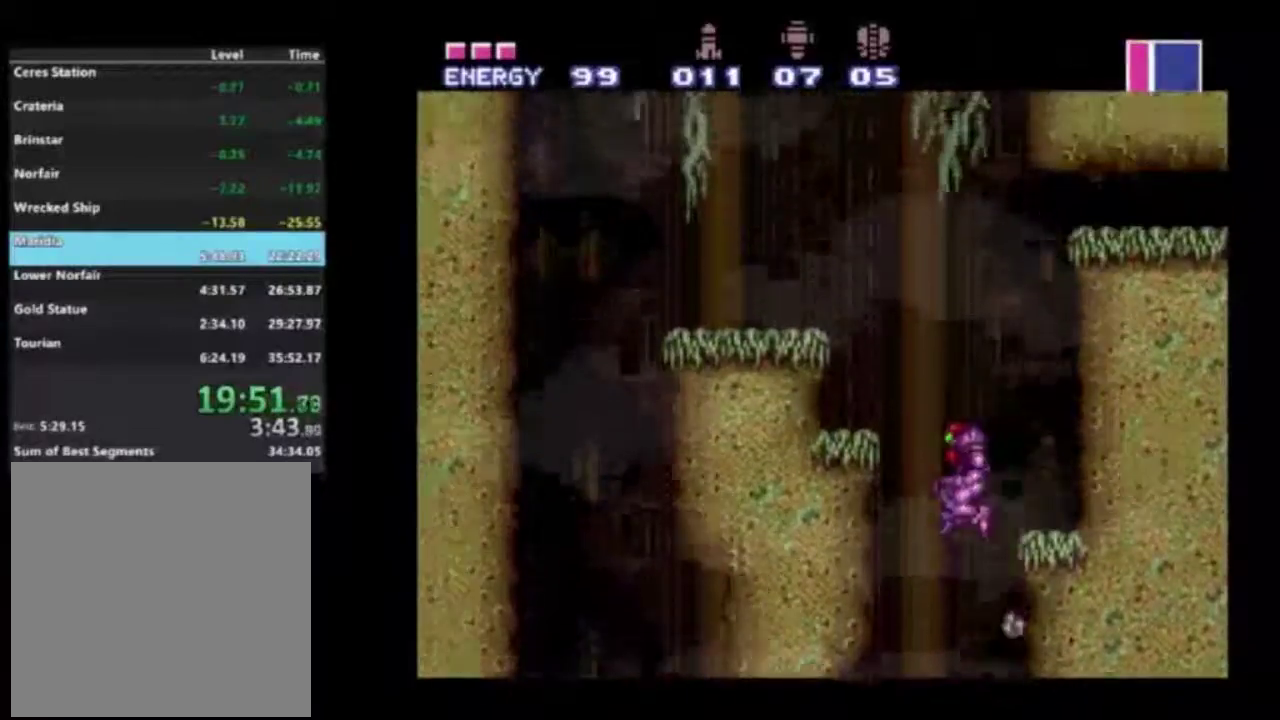
{"dt_ms": 500, "buttons": ["R2", "DPAD_RIGHT"], "left_stick": "center", "right_stick": "center", "events": [[33, "DPAD_RIGHT", "down"], [417, "A", "up"]]}
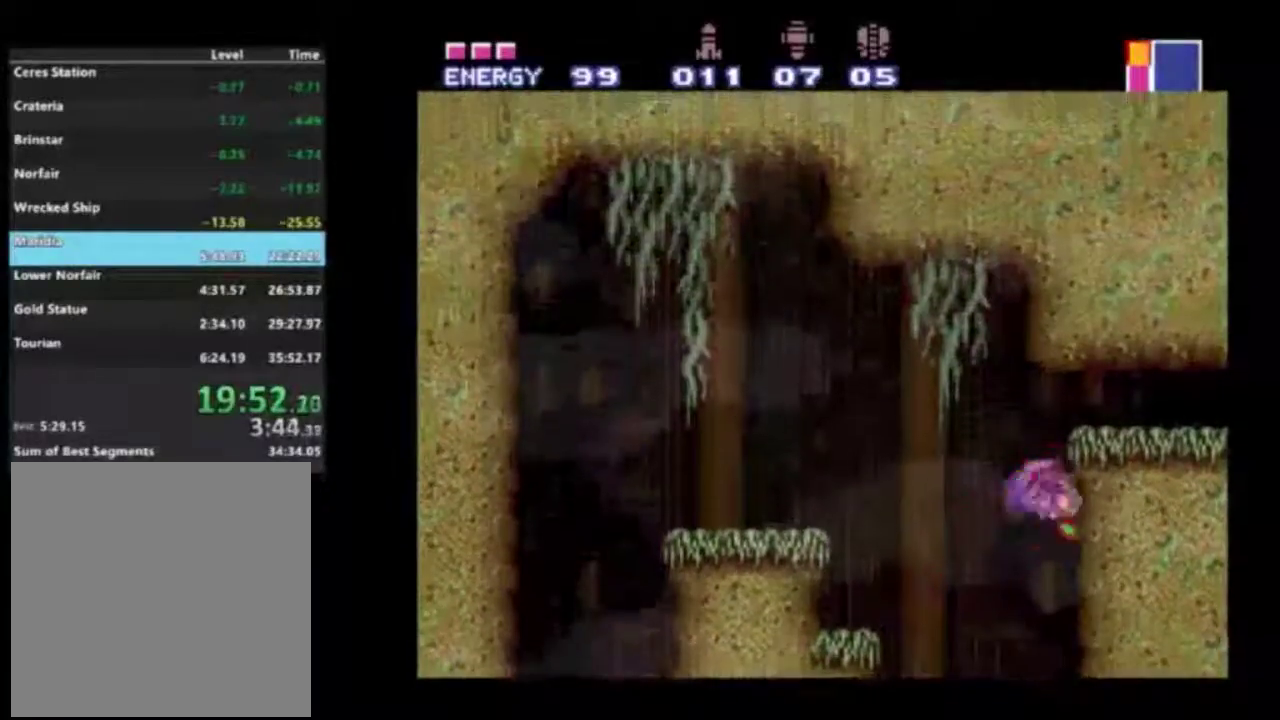
{"dt_ms": 500, "buttons": ["A", "B", "L2", "DPAD_RIGHT"], "left_stick": "center", "right_stick": "center", "events": [[283, "R2", "up"], [300, "A", "down"], [333, "L2", "down"], [417, "B", "down"]]}
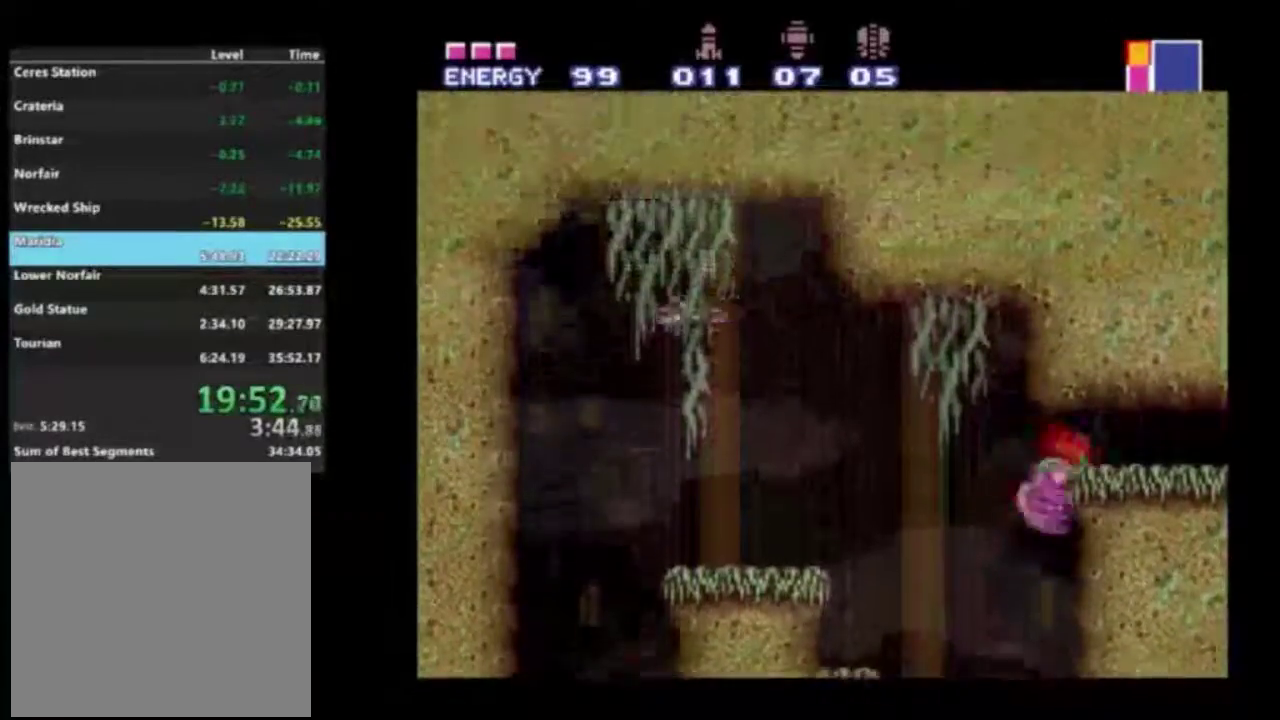
{"dt_ms": 500, "buttons": [], "left_stick": "center", "right_stick": "center", "events": [[200, "A", "up"], [200, "B", "up"], [333, "L2", "up"], [500, "DPAD_RIGHT", "up"]]}
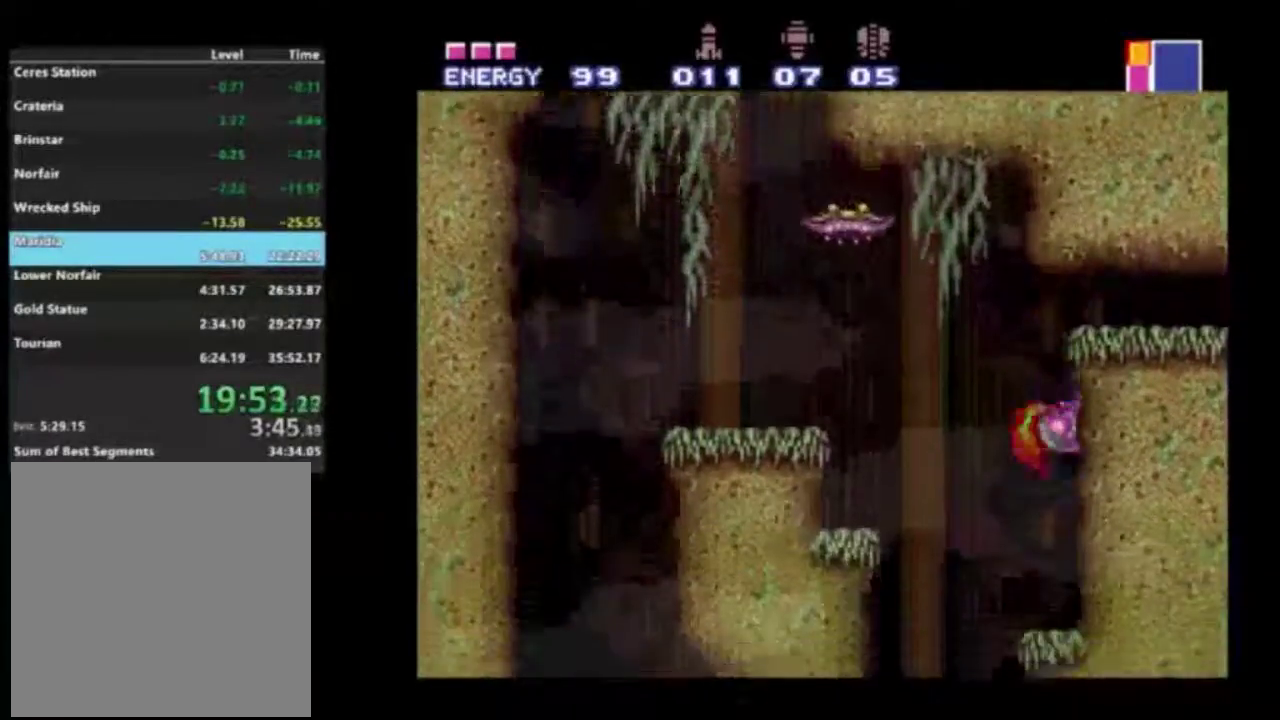
{"dt_ms": 400, "buttons": ["DPAD_RIGHT"], "left_stick": "center", "right_stick": "center", "events": [[33, "A", "down"], [50, "DPAD_RIGHT", "down"], [100, "L2", "down"], [117, "B", "down"], [367, "A", "up"], [367, "B", "up"], [383, "L2", "up"]]}
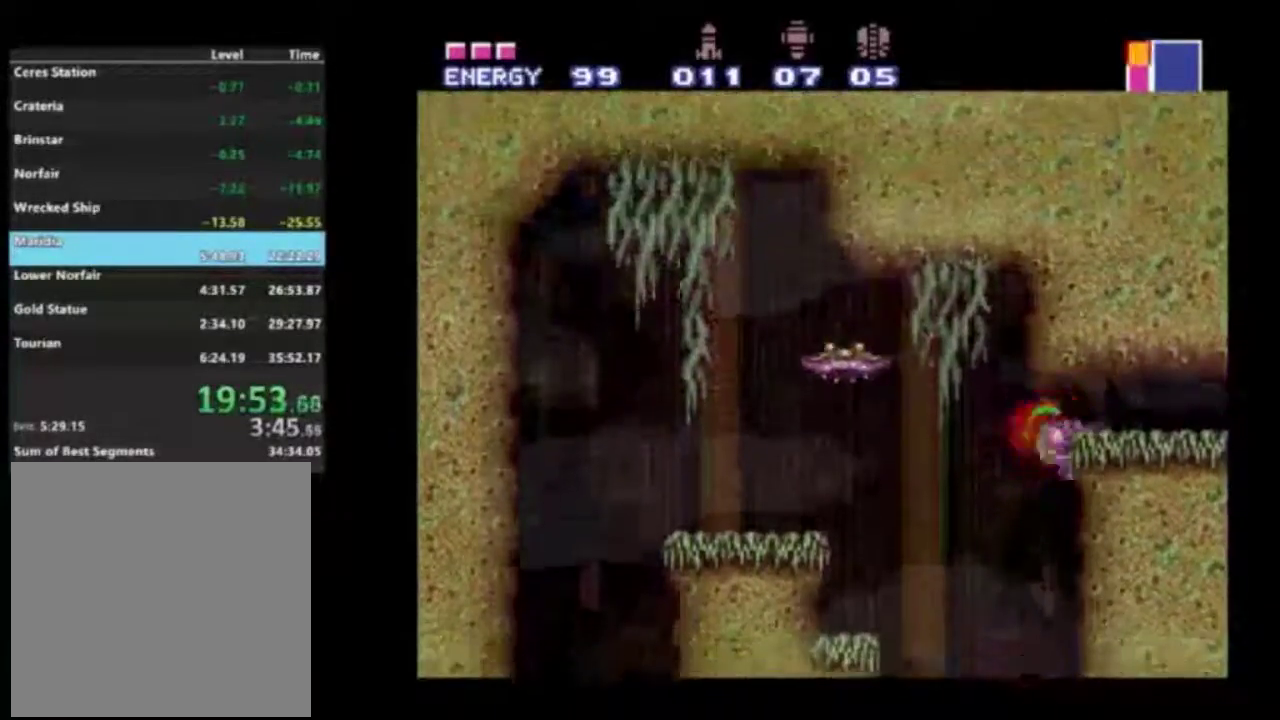
{"dt_ms": 700, "buttons": ["A", "B", "L2"], "left_stick": "center", "right_stick": "center", "events": [[117, "DPAD_RIGHT", "up"], [567, "A", "down"], [617, "L2", "down"], [683, "B", "down"]]}
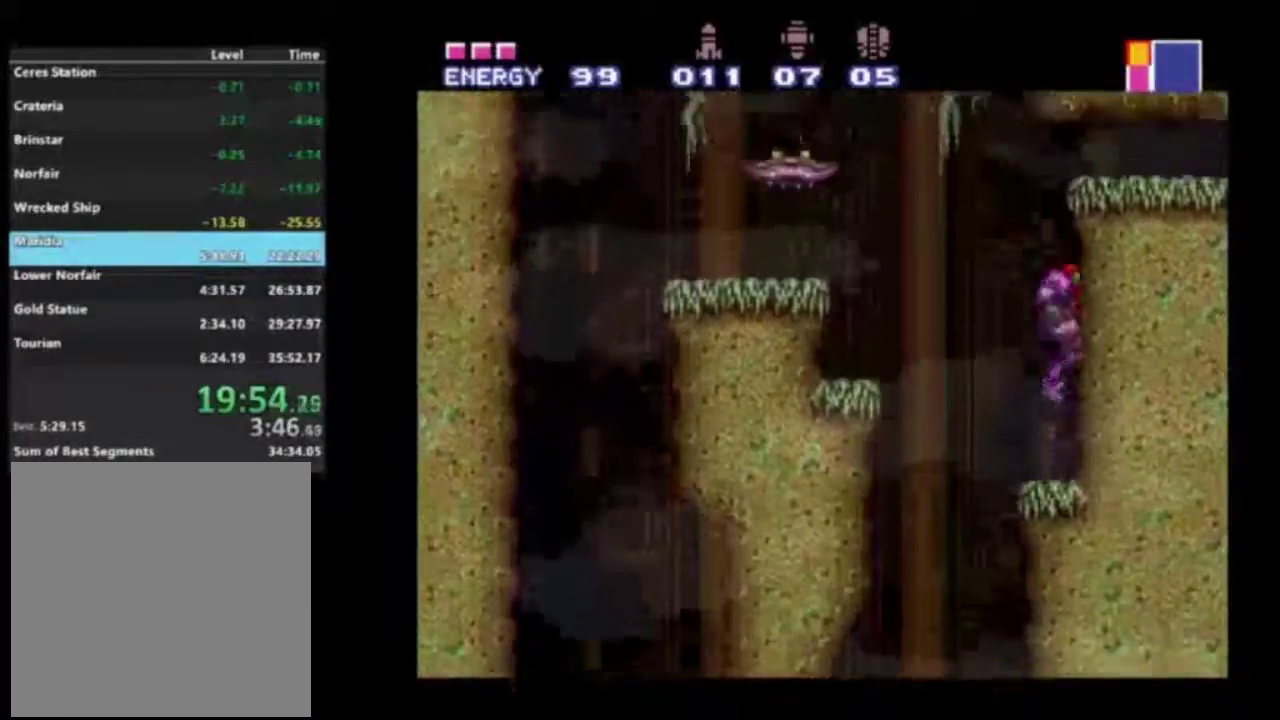
{"dt_ms": 600, "buttons": ["DPAD_RIGHT"], "left_stick": "center", "right_stick": "center", "events": [[183, "DPAD_RIGHT", "down"], [433, "A", "up"], [483, "B", "up"], [600, "L2", "up"]]}
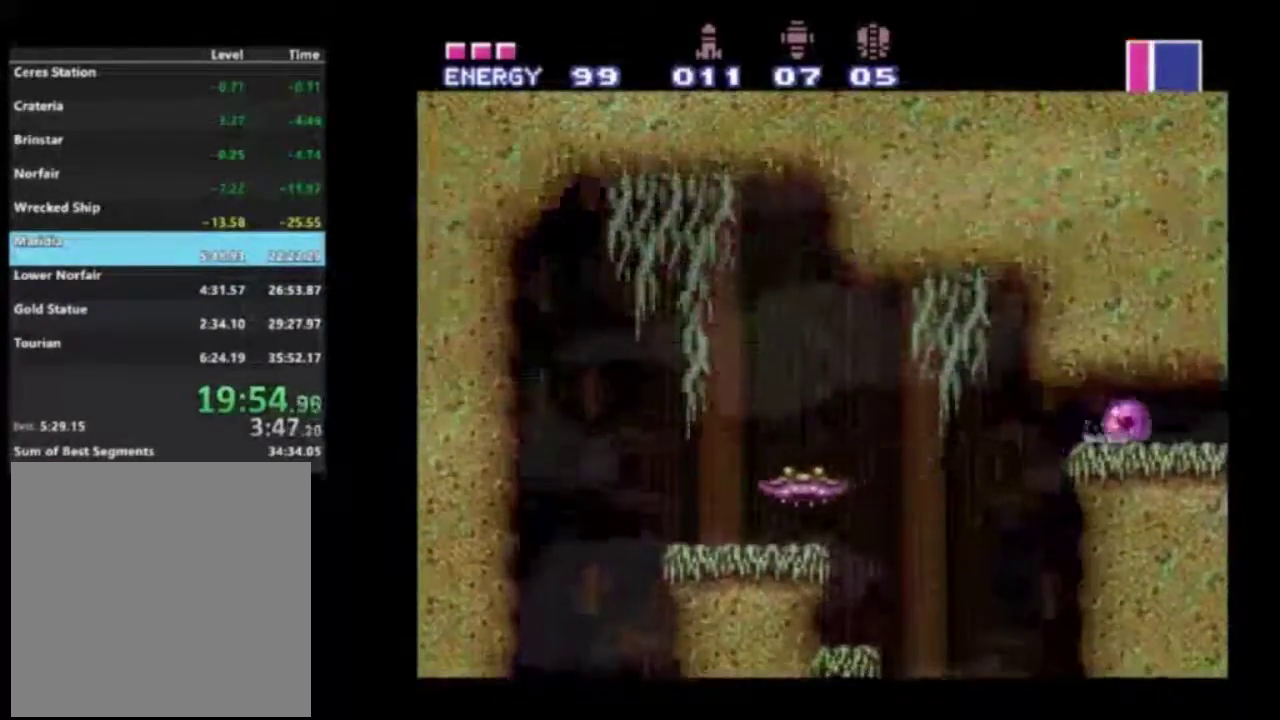
{"dt_ms": 300, "buttons": ["DPAD_RIGHT"], "left_stick": "center", "right_stick": "center", "events": []}
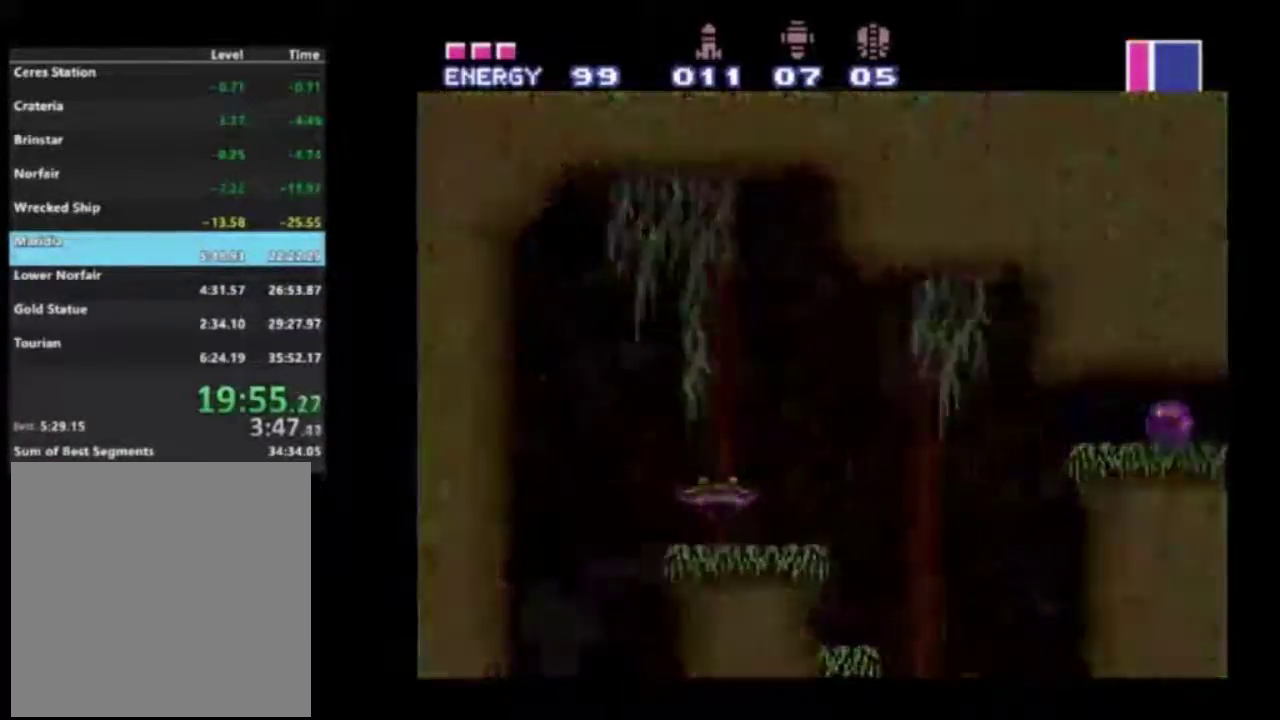
{"dt_ms": 500, "buttons": ["DPAD_RIGHT"], "left_stick": "center", "right_stick": "center", "events": []}
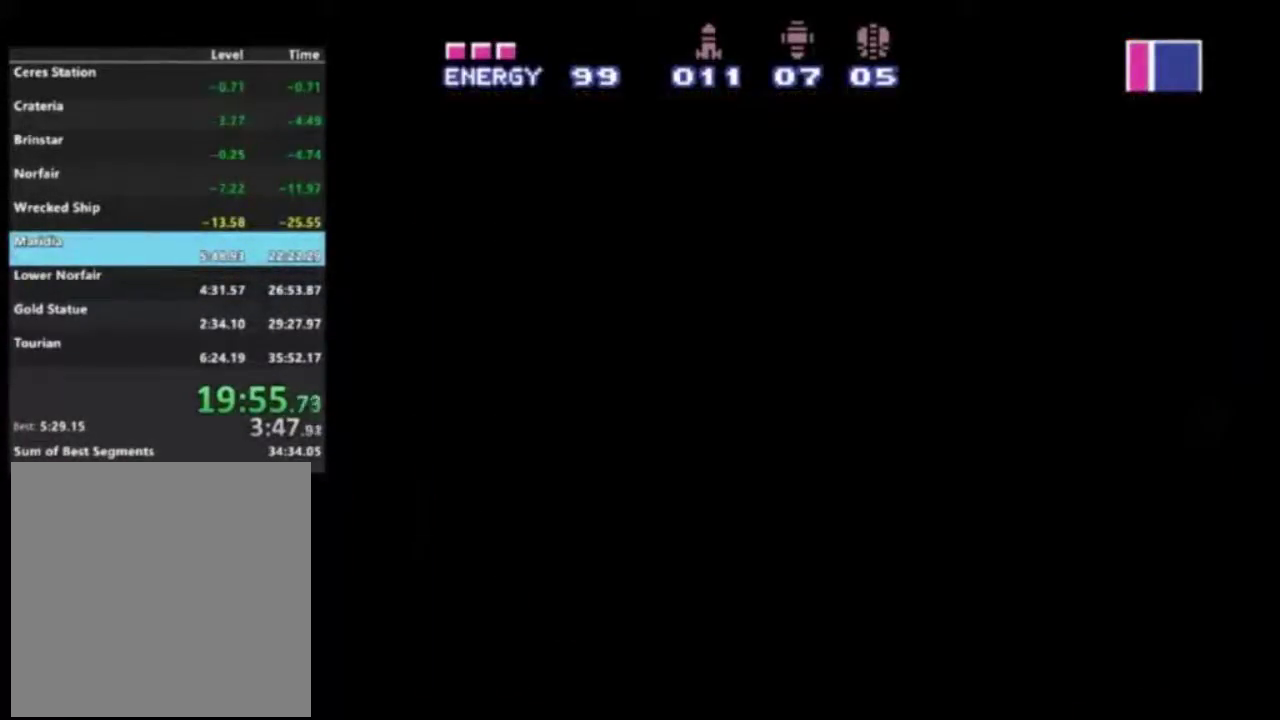
{"dt_ms": 500, "buttons": ["DPAD_RIGHT"], "left_stick": "center", "right_stick": "center", "events": []}
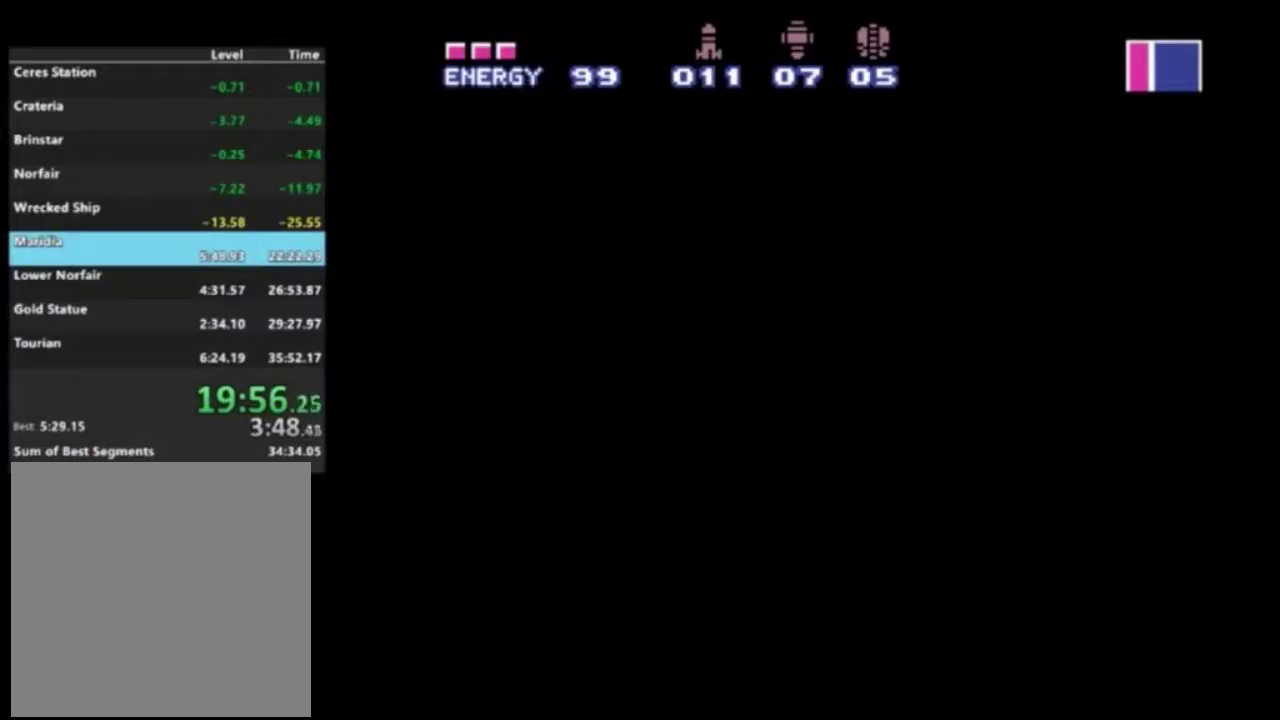
{"dt_ms": 500, "buttons": ["DPAD_RIGHT"], "left_stick": "center", "right_stick": "center", "events": []}
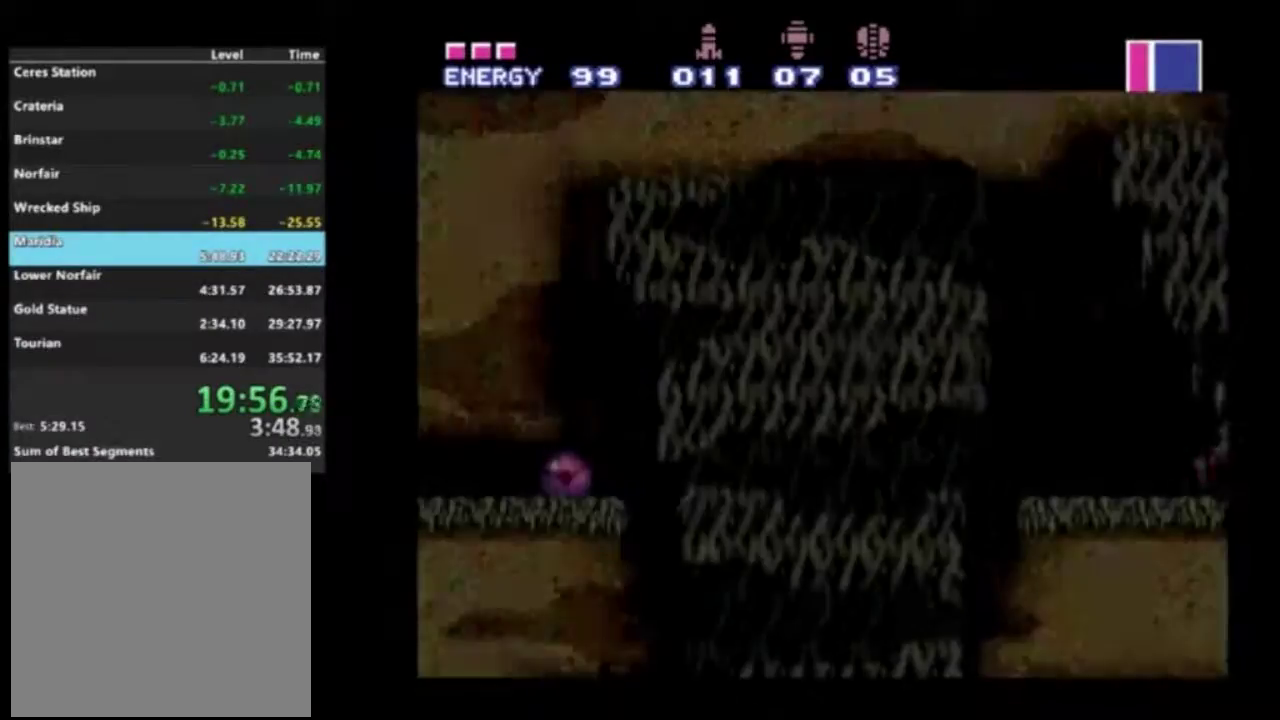
{"dt_ms": 600, "buttons": ["R2", "DPAD_UP", "DPAD_RIGHT"], "left_stick": "center", "right_stick": "center", "events": [[300, "R2", "down"], [467, "DPAD_UP", "down"], [500, "DPAD_RIGHT", "up"], [583, "DPAD_RIGHT", "down"]]}
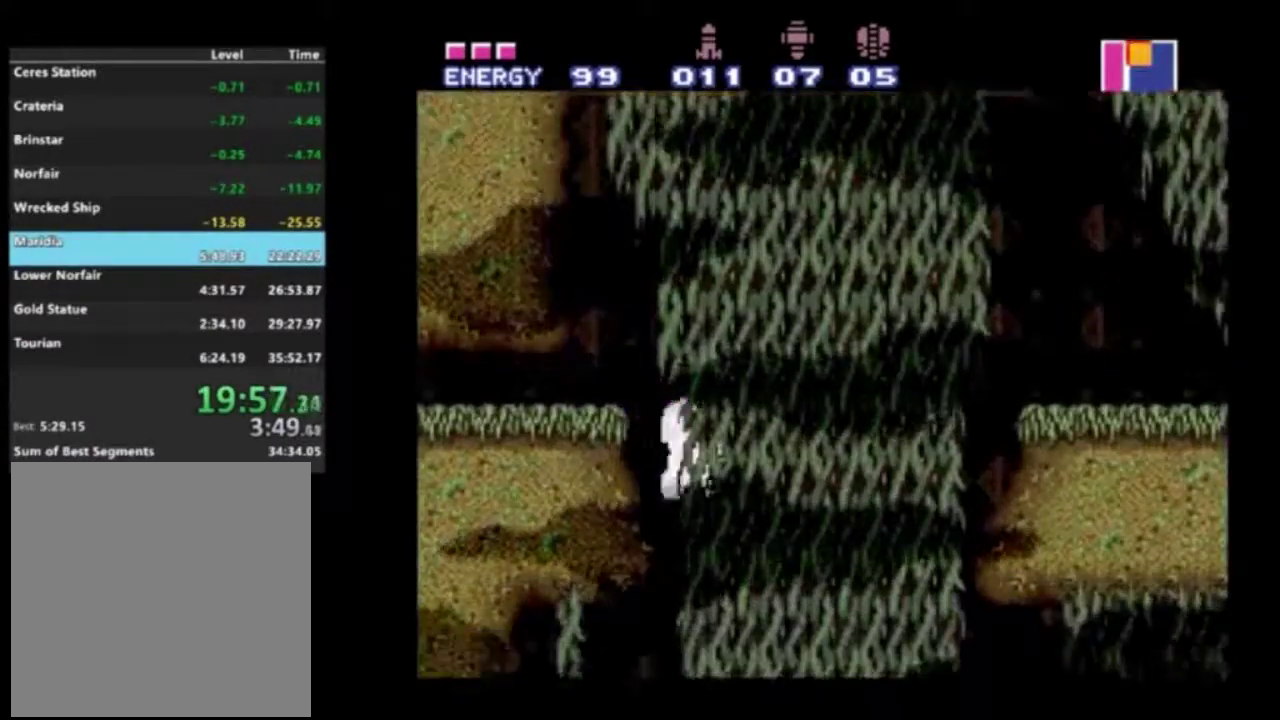
{"dt_ms": 400, "buttons": ["R2", "DPAD_RIGHT"], "left_stick": "center", "right_stick": "center", "events": [[33, "DPAD_UP", "up"]]}
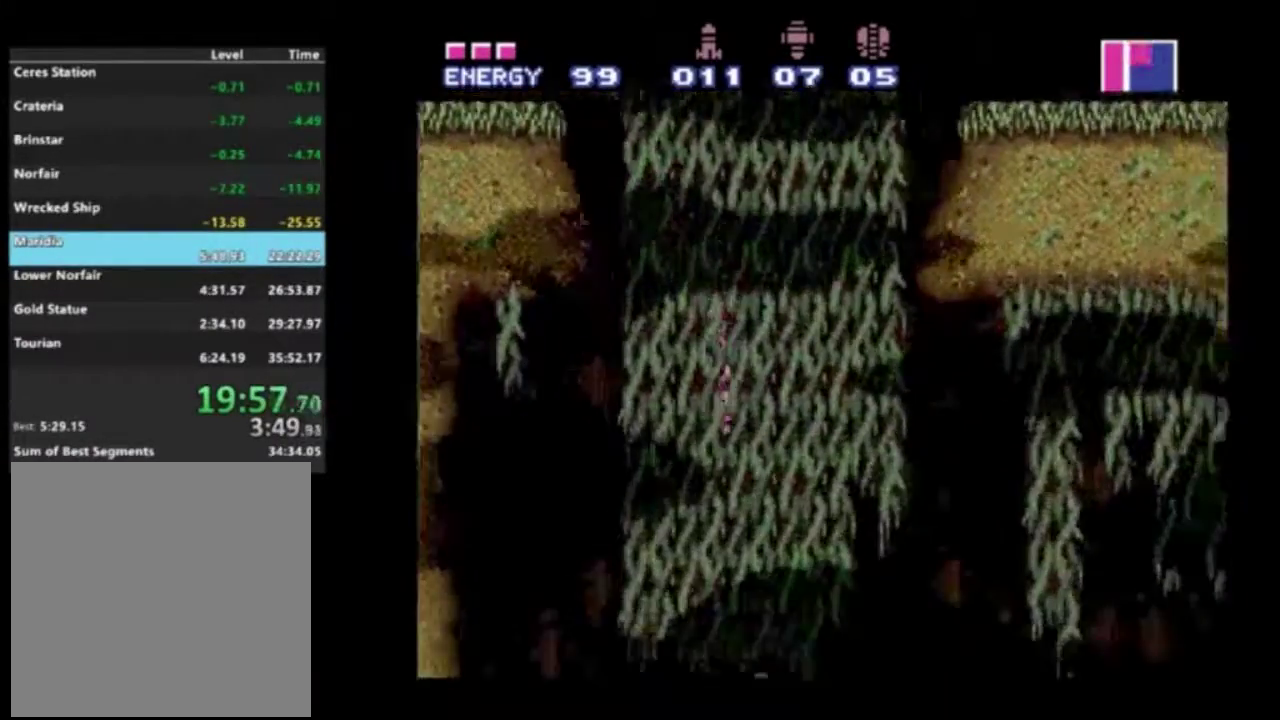
{"dt_ms": 500, "buttons": ["R2", "DPAD_RIGHT"], "left_stick": "center", "right_stick": "center", "events": []}
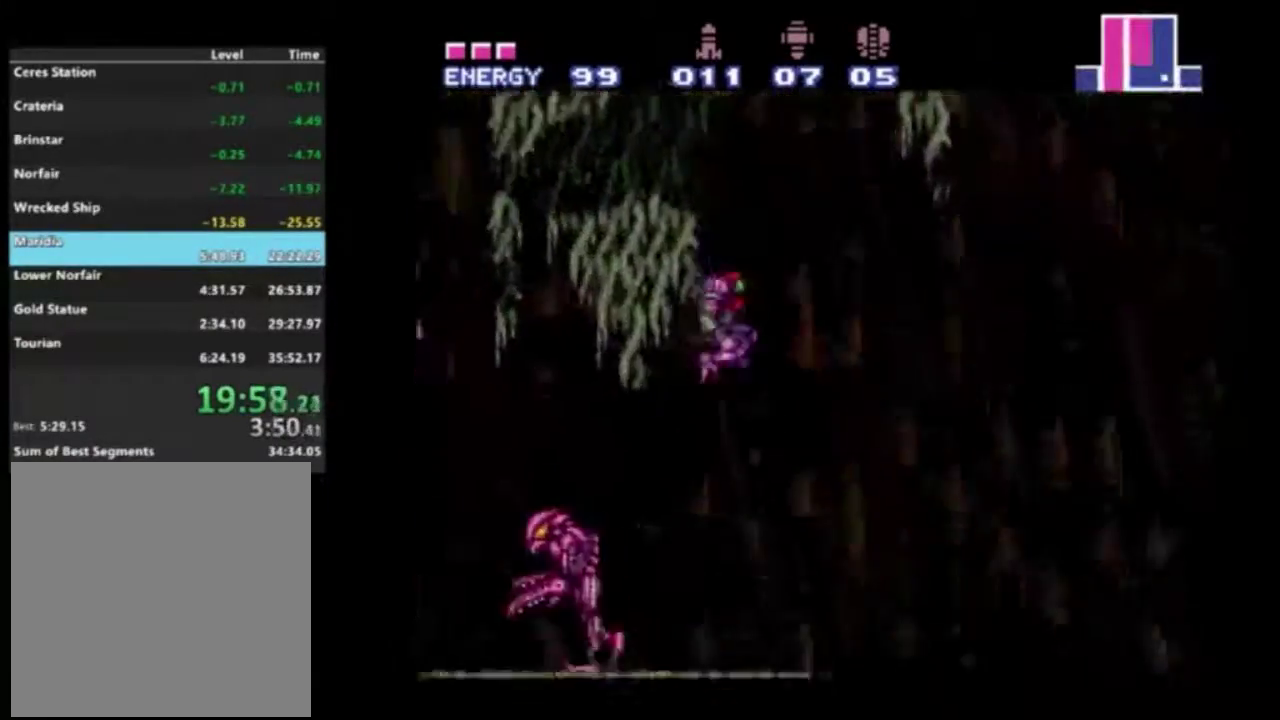
{"dt_ms": 500, "buttons": ["R2", "DPAD_RIGHT"], "left_stick": "center", "right_stick": "center", "events": []}